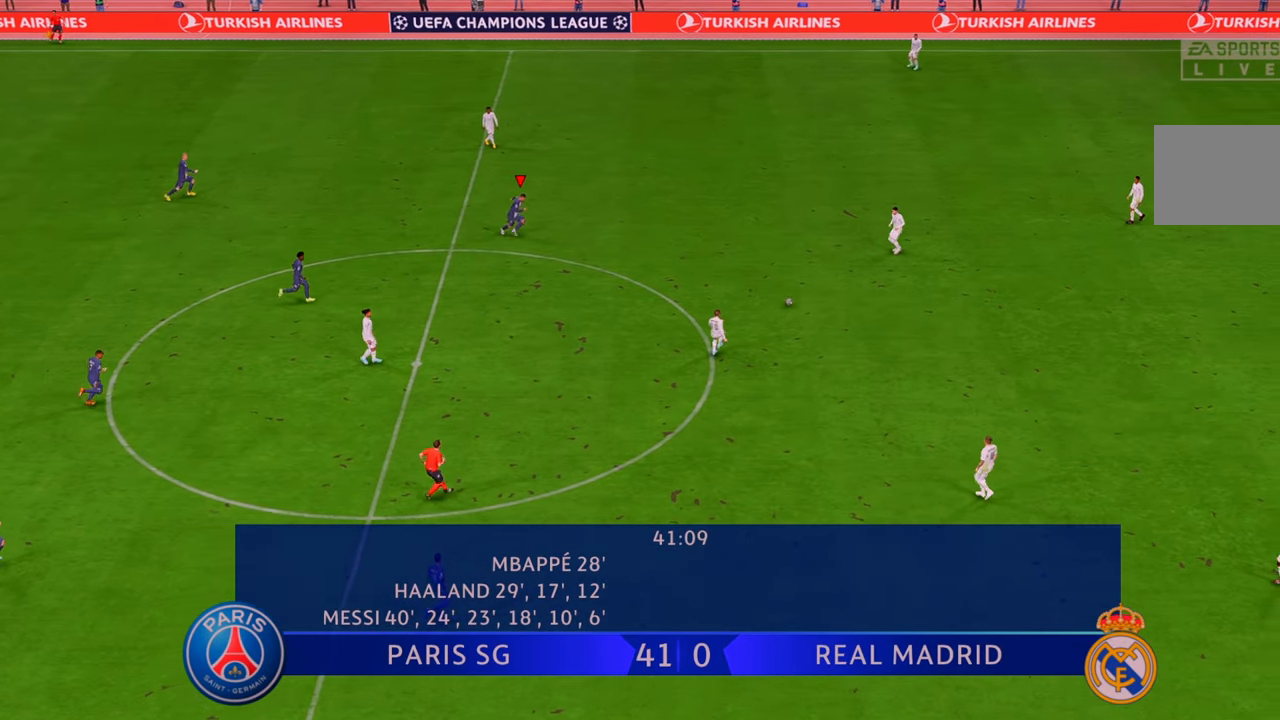
Gameplay with a controller (Xbox layout); each line is a JSON object with the inputs held at the frame after it (dt_ms = milliseconds from this image to that frame). "events" lists button and stick changes between this image and that frame as [ms after this image, input, new state], when the widget could be followed in between. Not read: L3 R3.
{"dt_ms": 500, "buttons": ["R2"], "left_stick": "down-right", "right_stick": "center", "events": [[50, "L1", "up"], [483, "left_stick", "down-right"]]}
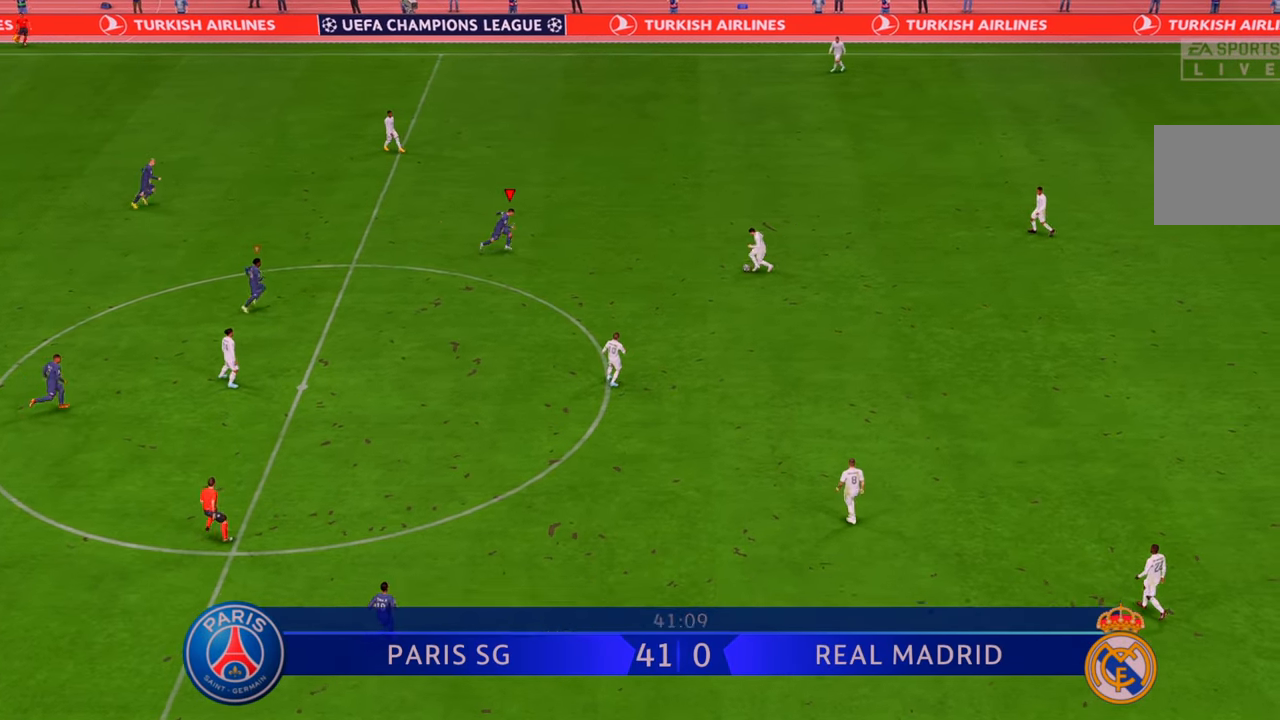
{"dt_ms": 500, "buttons": ["R2"], "left_stick": "down-right", "right_stick": "center", "events": []}
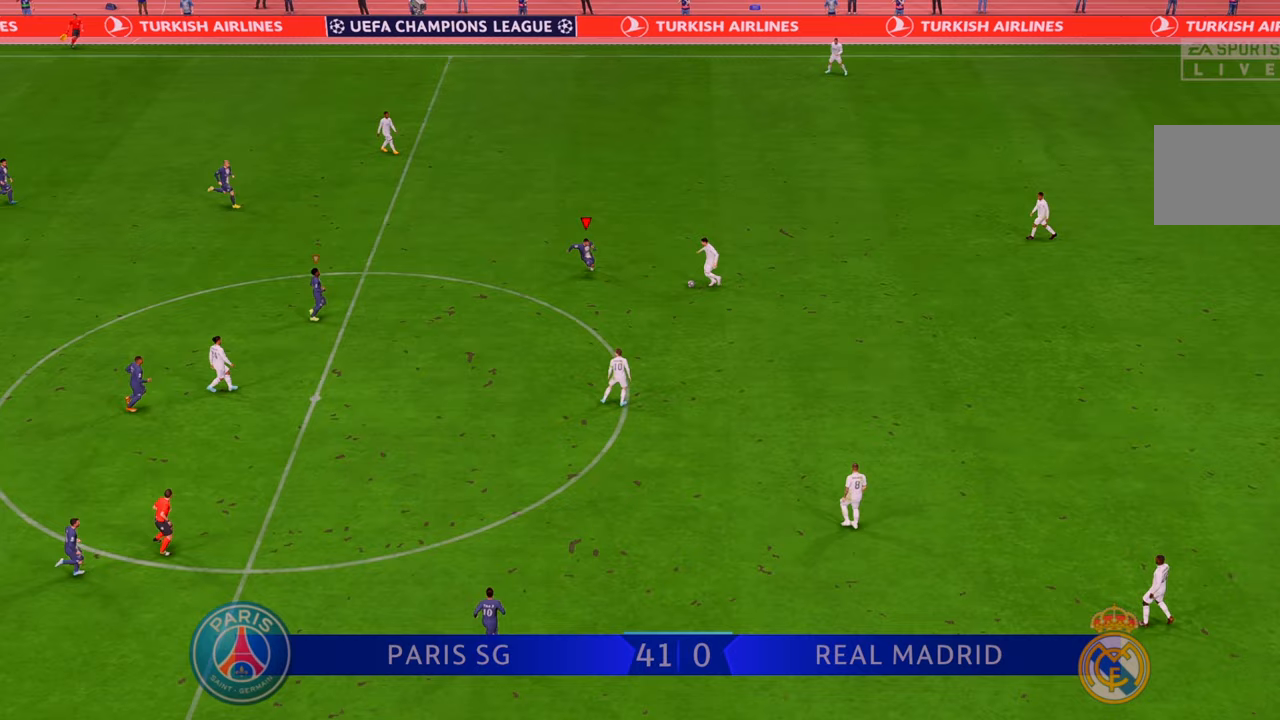
{"dt_ms": 500, "buttons": ["R2"], "left_stick": "right", "right_stick": "center", "events": [[83, "left_stick", "right"], [117, "B", "down"], [250, "B", "up"]]}
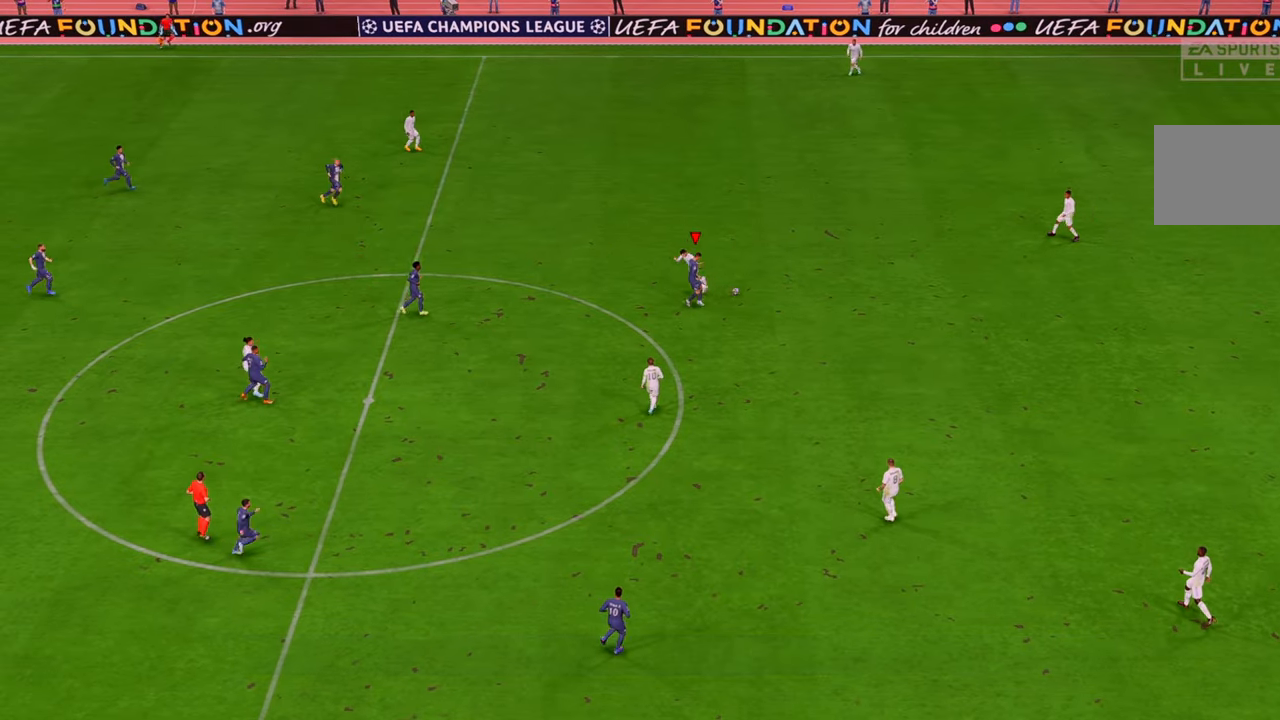
{"dt_ms": 500, "buttons": ["R2"], "left_stick": "right", "right_stick": "center", "events": []}
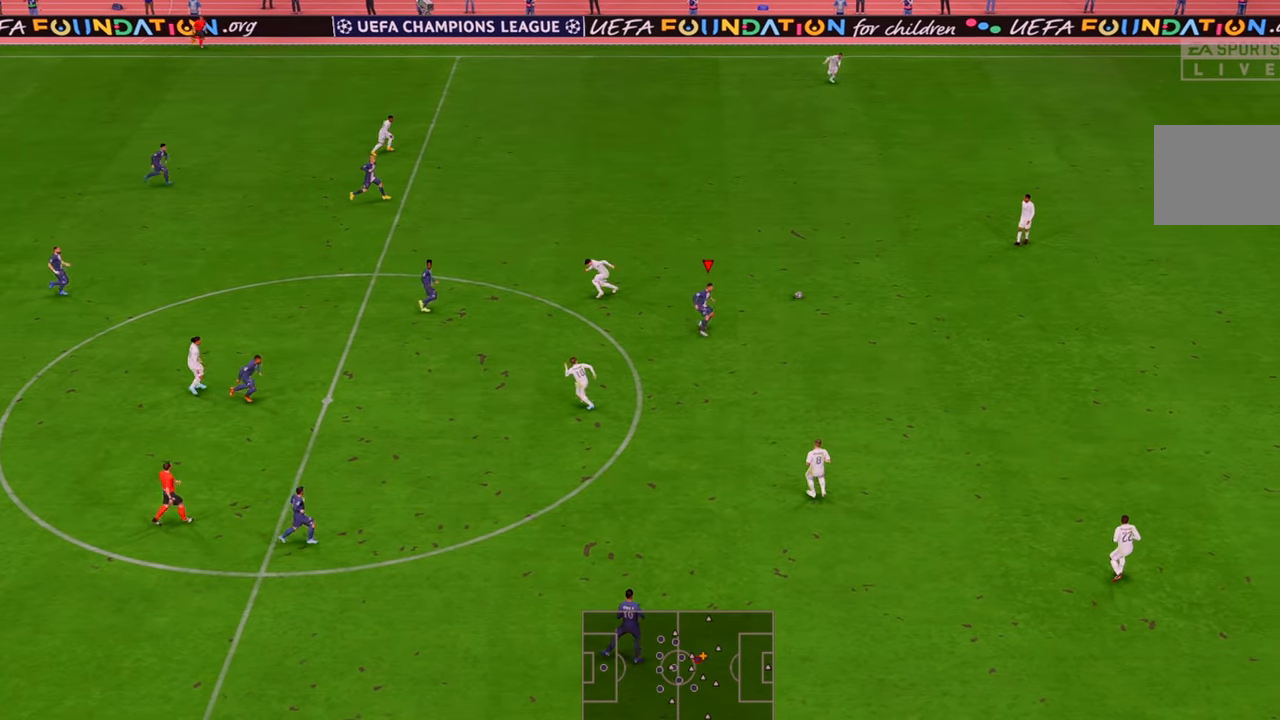
{"dt_ms": 500, "buttons": ["R2"], "left_stick": "right", "right_stick": "center", "events": []}
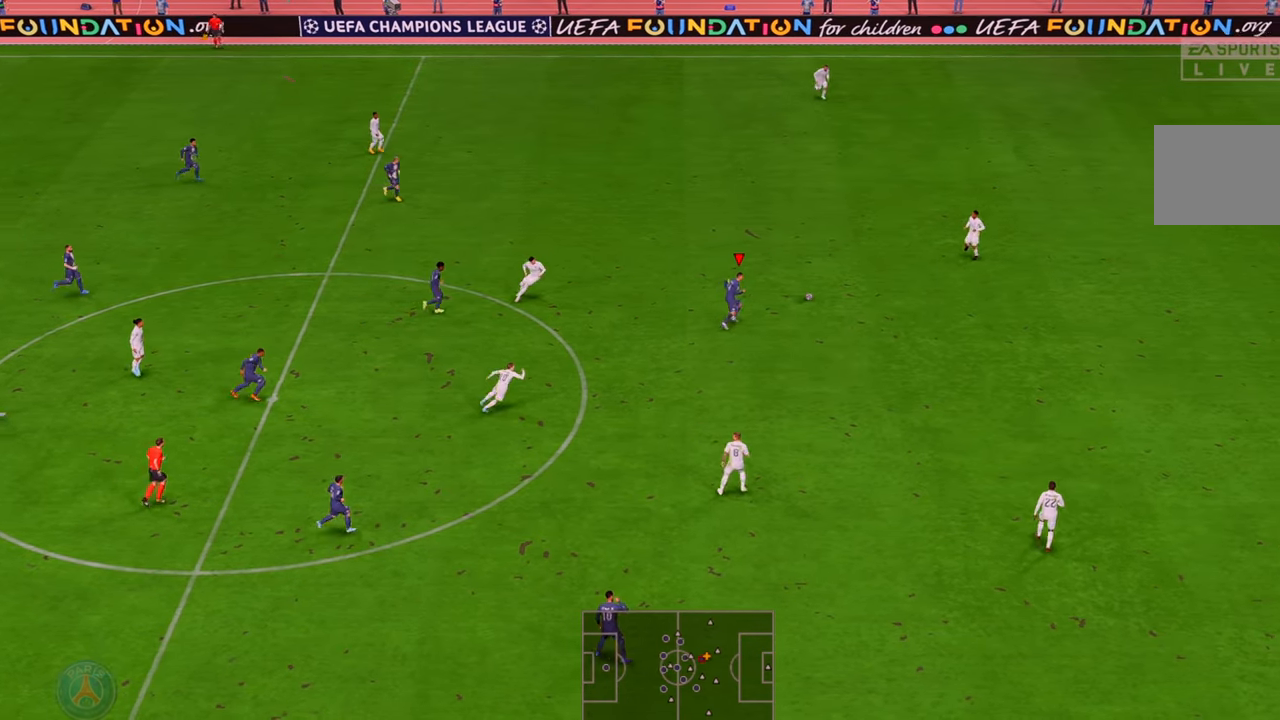
{"dt_ms": 500, "buttons": ["R2"], "left_stick": "down-right", "right_stick": "center", "events": [[350, "left_stick", "down-right"]]}
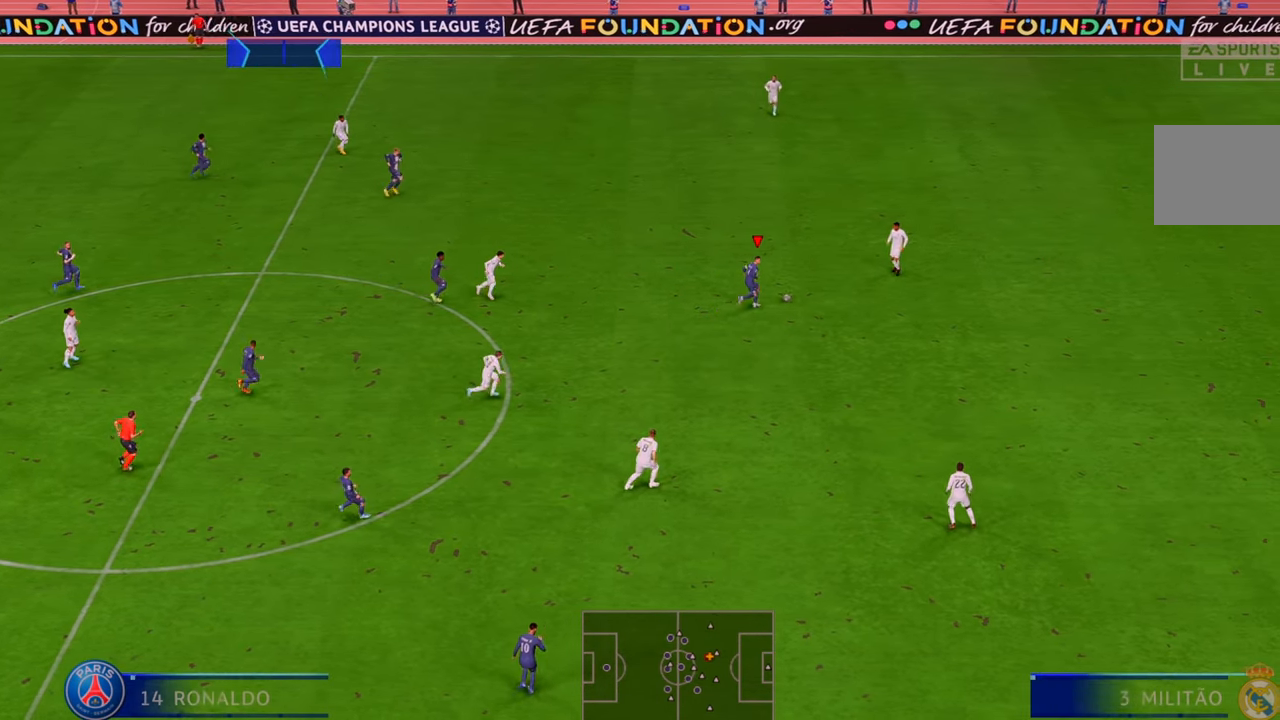
{"dt_ms": 500, "buttons": ["R2"], "left_stick": "down", "right_stick": "center", "events": [[217, "left_stick", "down"]]}
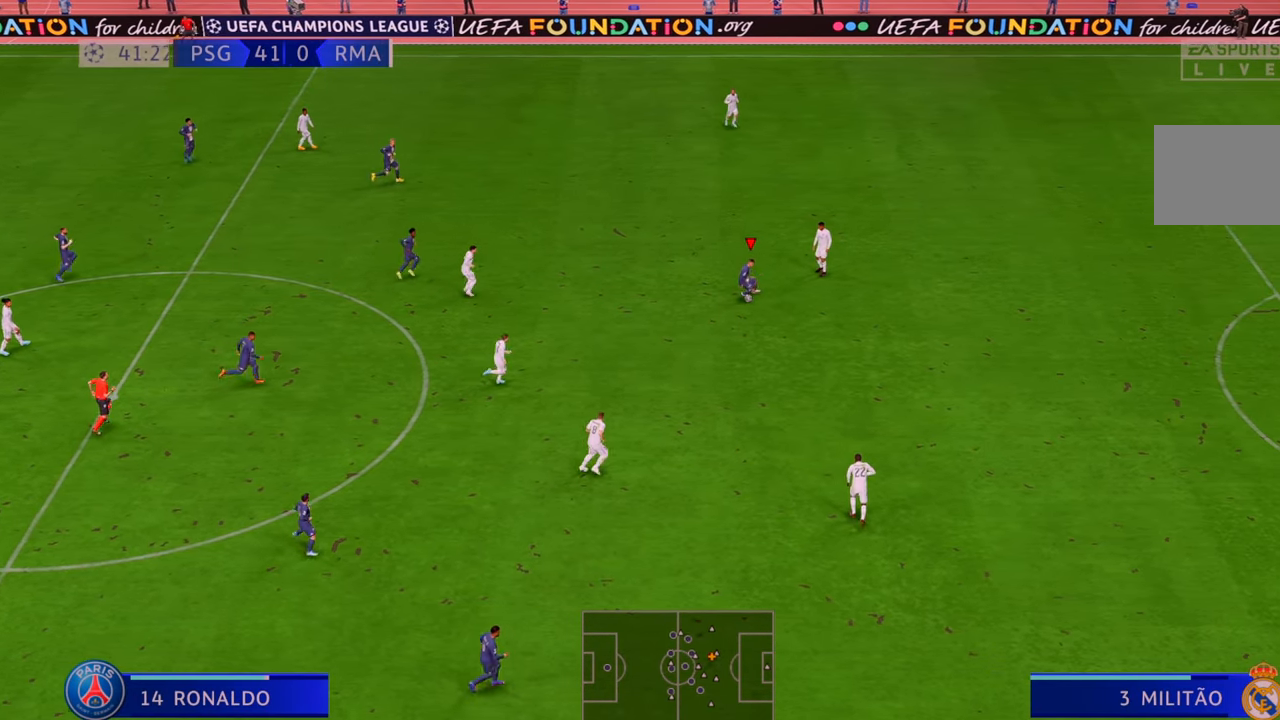
{"dt_ms": 500, "buttons": ["R2"], "left_stick": "right", "right_stick": "center", "events": [[83, "left_stick", "down-right"], [417, "left_stick", "right"]]}
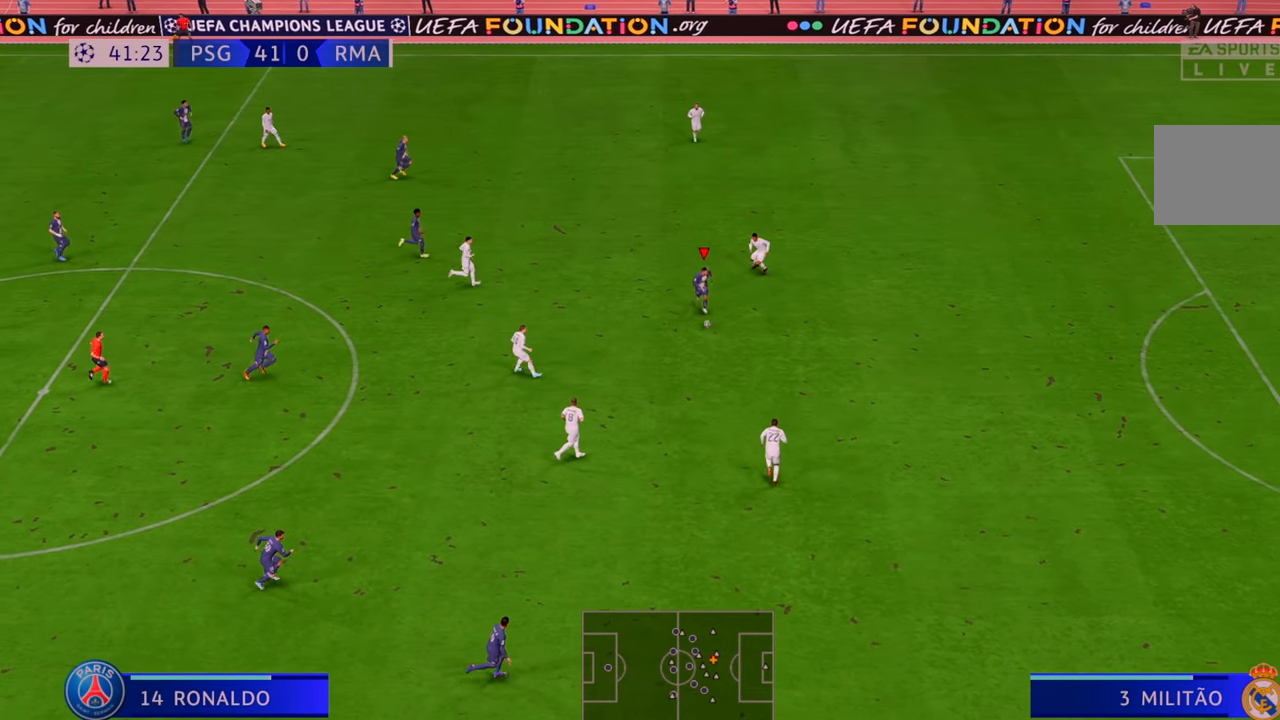
{"dt_ms": 500, "buttons": ["R2"], "left_stick": "right", "right_stick": "center", "events": []}
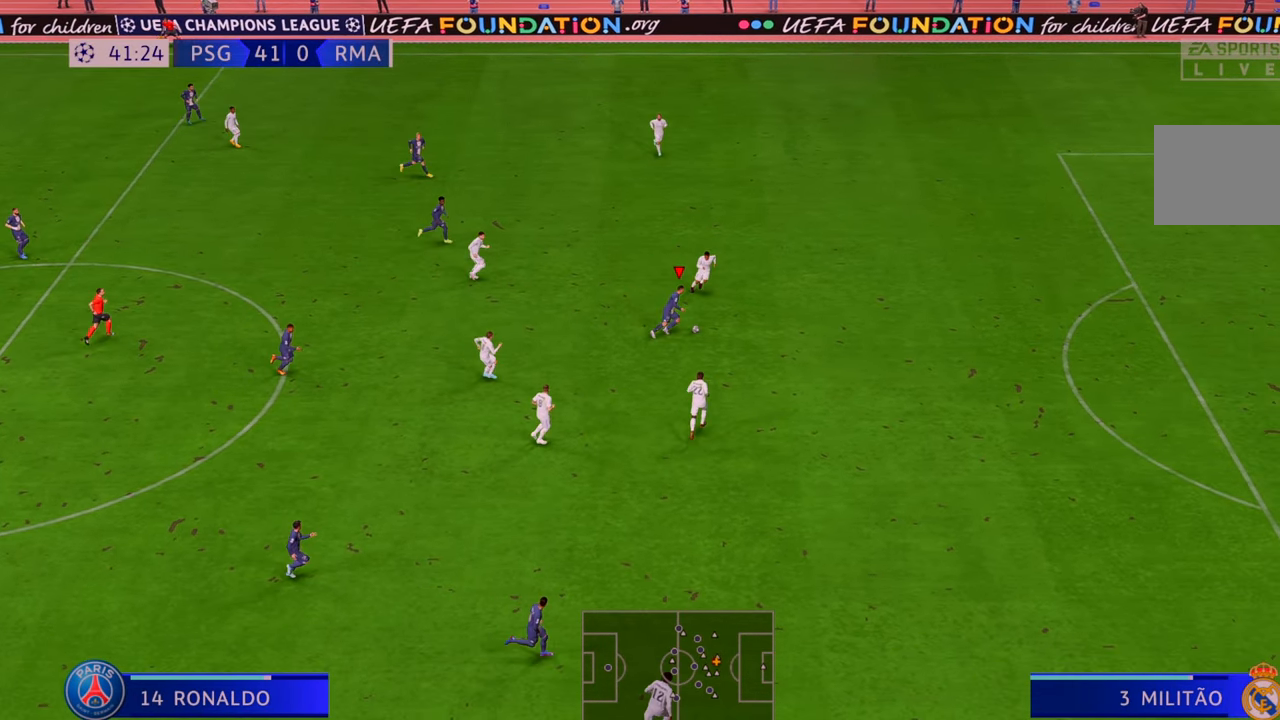
{"dt_ms": 500, "buttons": ["R2"], "left_stick": "right", "right_stick": "center", "events": []}
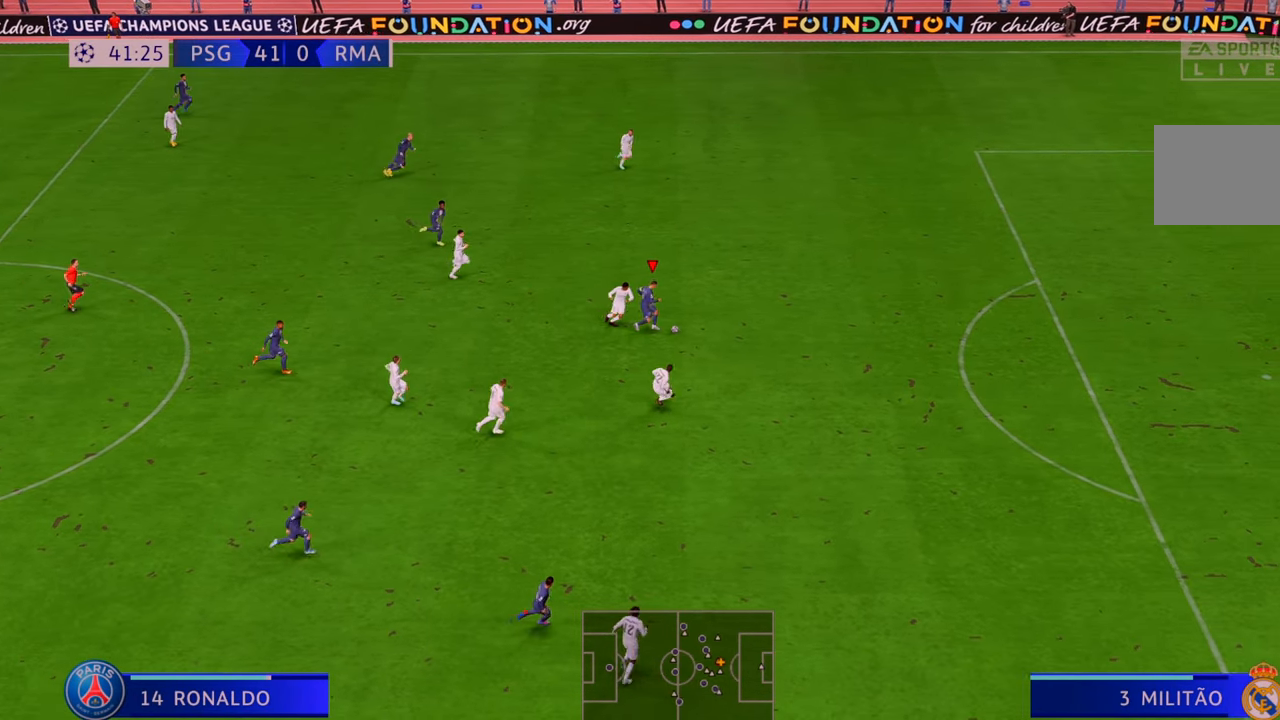
{"dt_ms": 500, "buttons": ["R2"], "left_stick": "right", "right_stick": "center", "events": []}
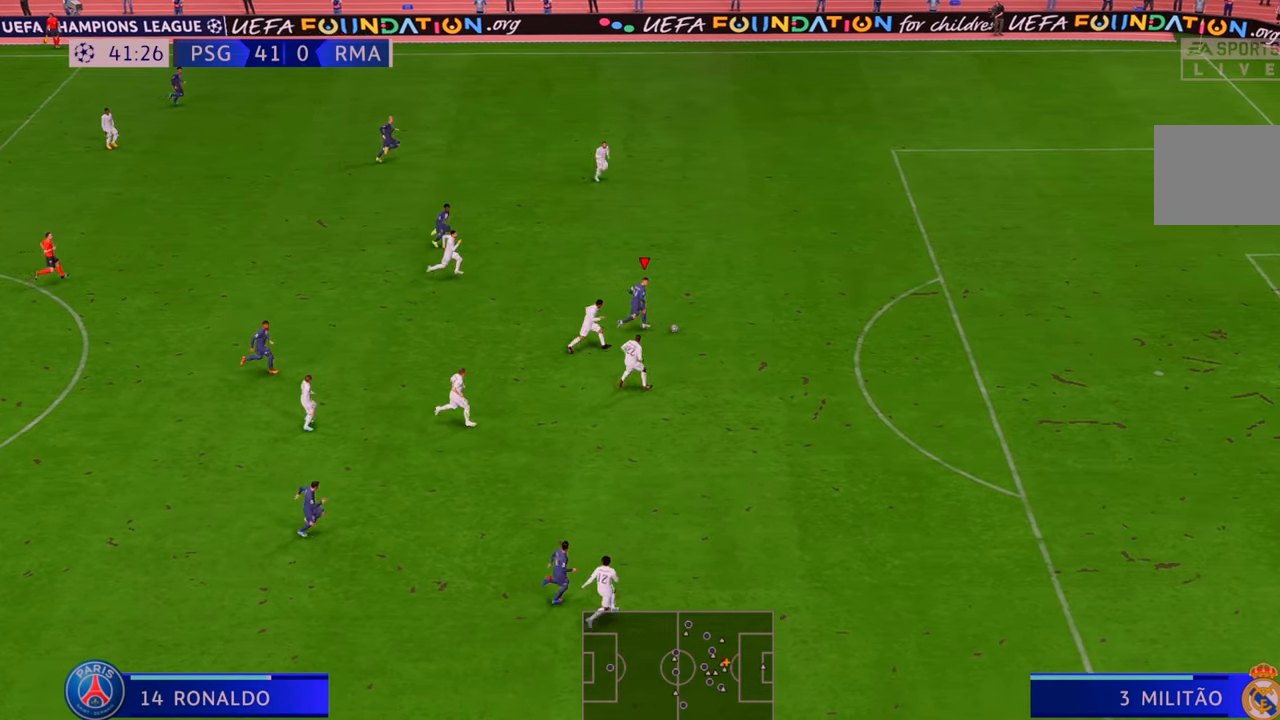
{"dt_ms": 500, "buttons": ["R2"], "left_stick": "right", "right_stick": "center", "events": []}
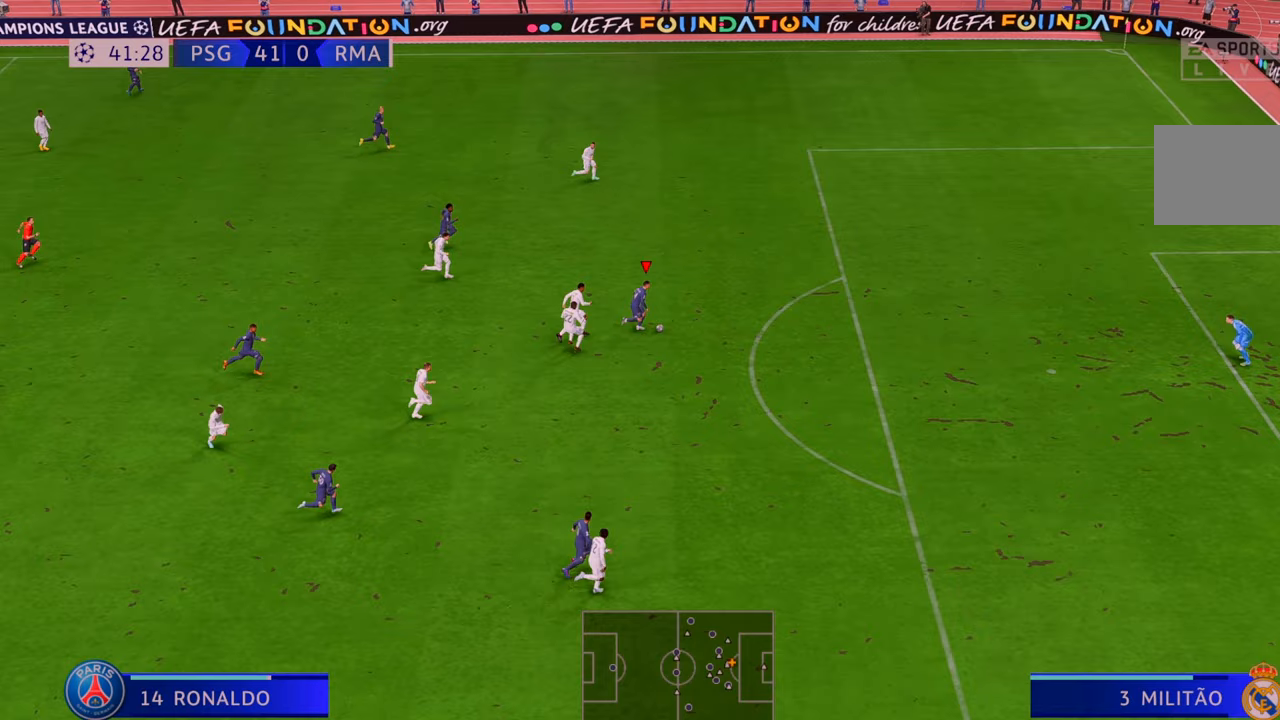
{"dt_ms": 500, "buttons": ["R2"], "left_stick": "right", "right_stick": "center", "events": []}
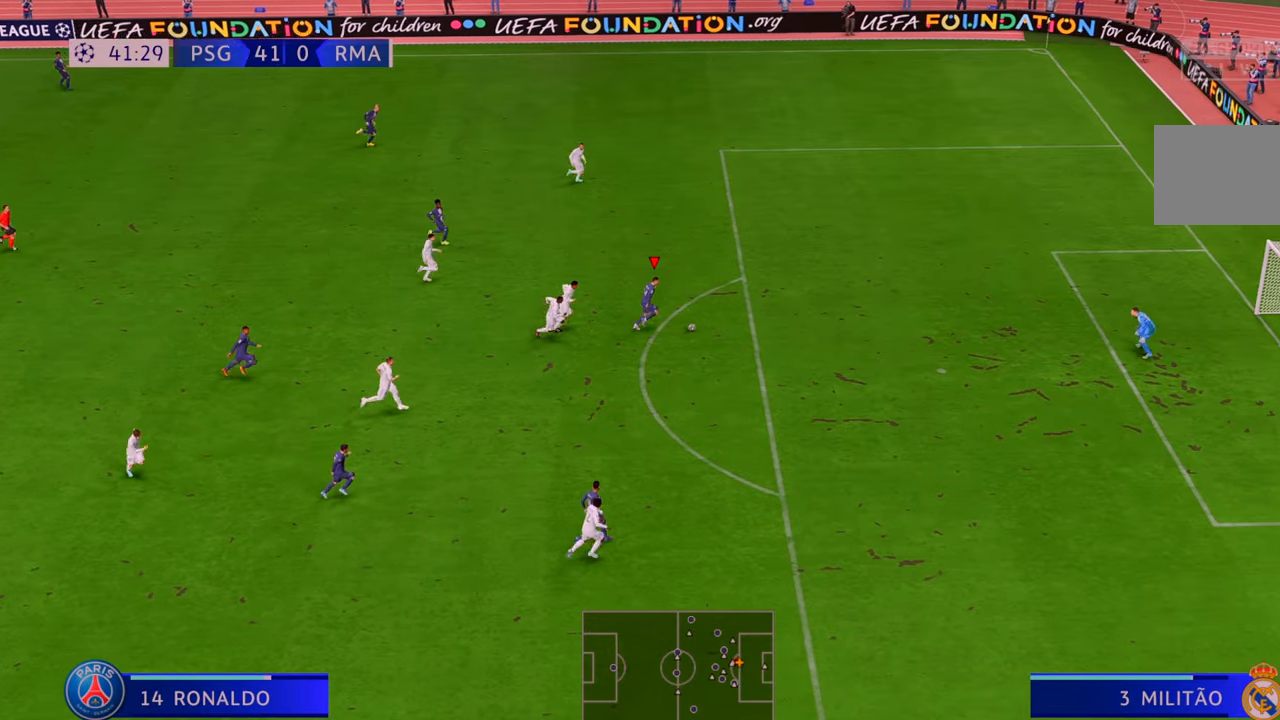
{"dt_ms": 500, "buttons": [], "left_stick": "down-right", "right_stick": "center", "events": [[150, "left_stick", "down-right"], [283, "R2", "up"], [383, "B", "down"], [467, "B", "up"]]}
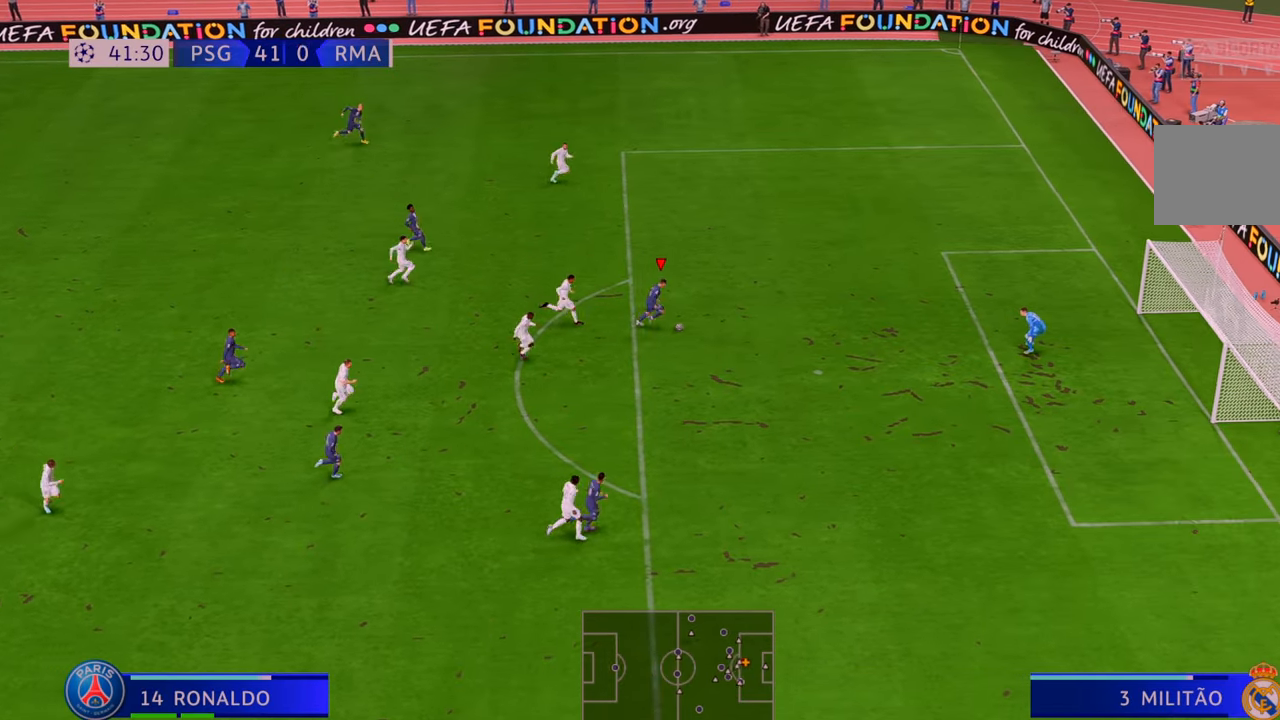
{"dt_ms": 500, "buttons": [], "left_stick": "down-right", "right_stick": "center", "events": []}
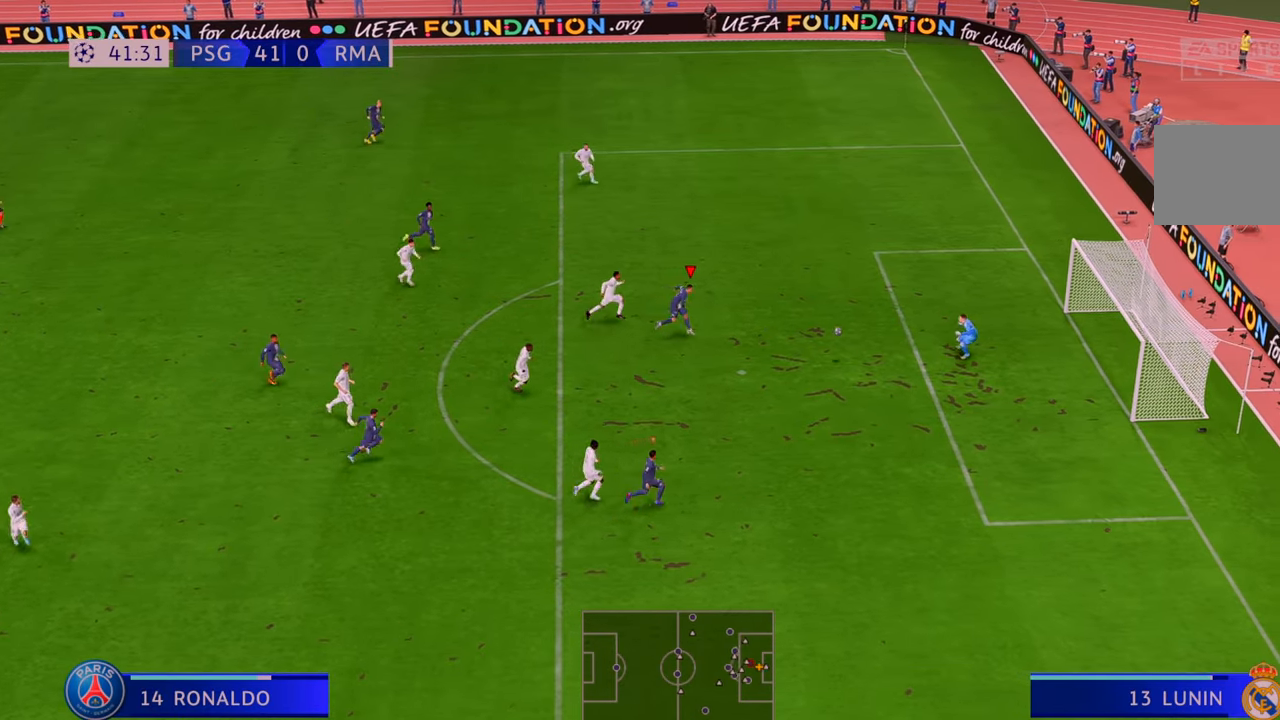
{"dt_ms": 500, "buttons": [], "left_stick": "center", "right_stick": "center", "events": [[417, "left_stick", "center"]]}
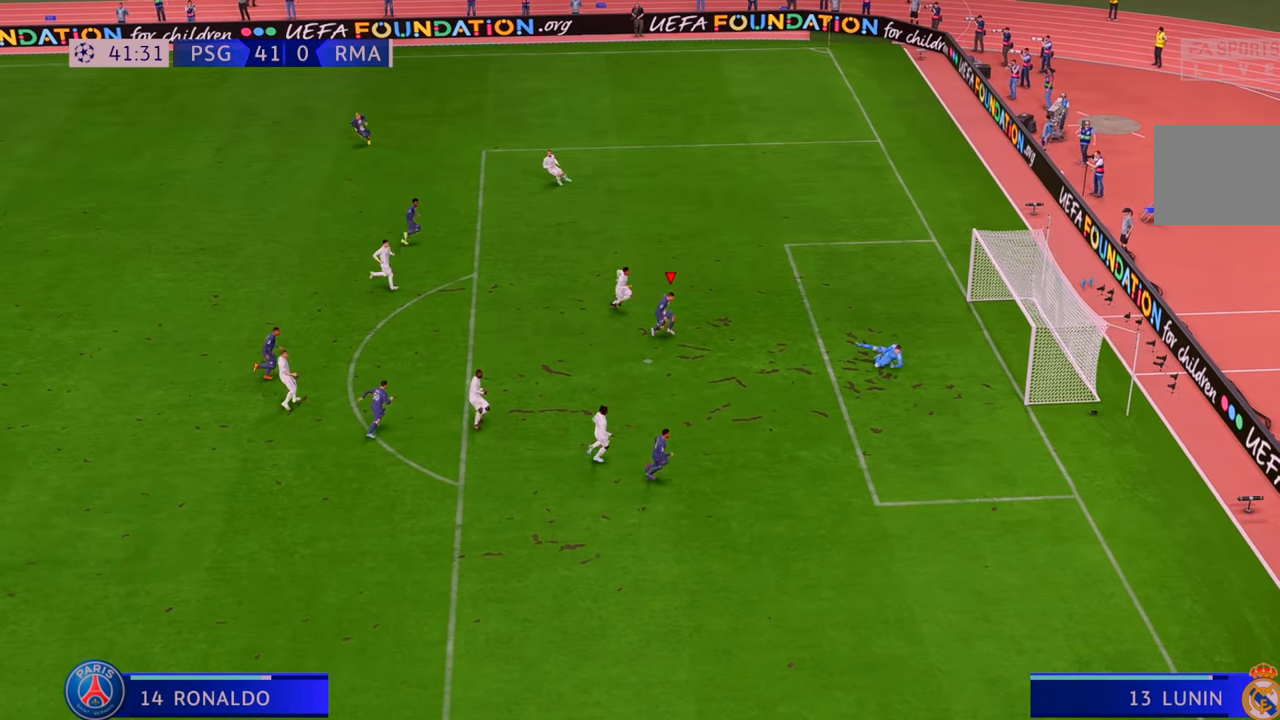
{"dt_ms": 500, "buttons": [], "left_stick": "center", "right_stick": "center", "events": []}
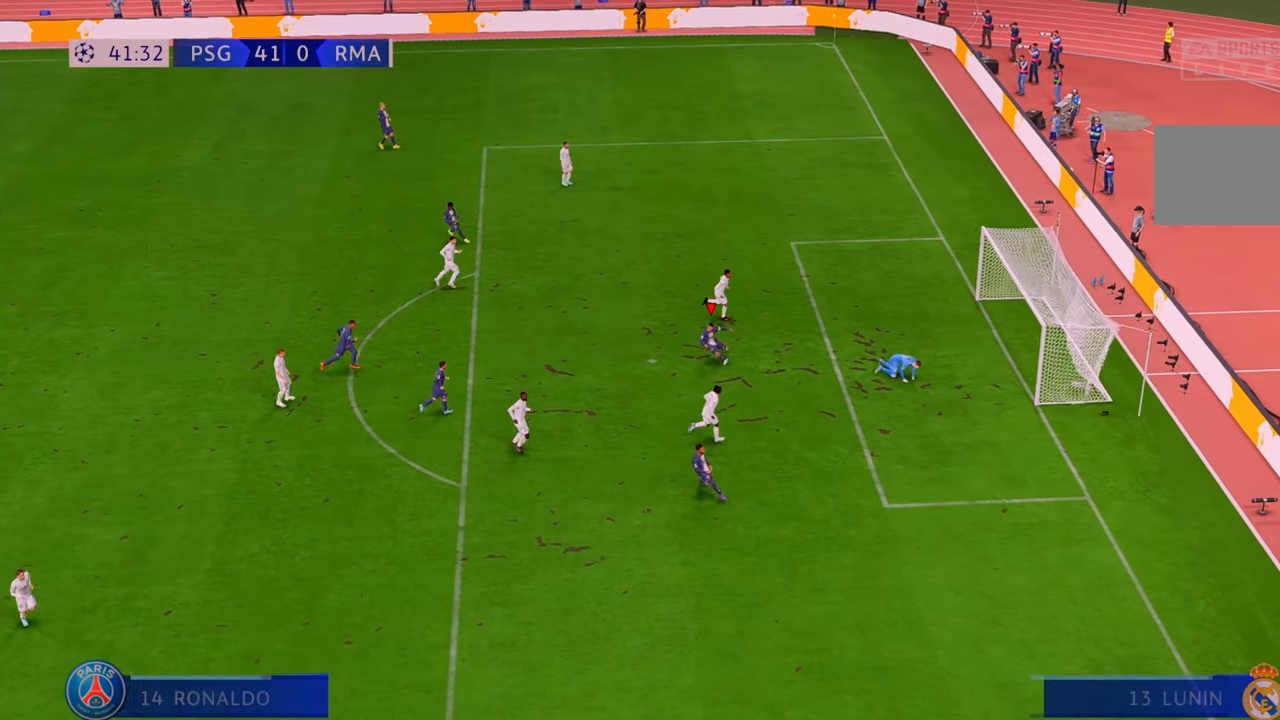
{"dt_ms": 1000, "buttons": [], "left_stick": "center", "right_stick": "center"}
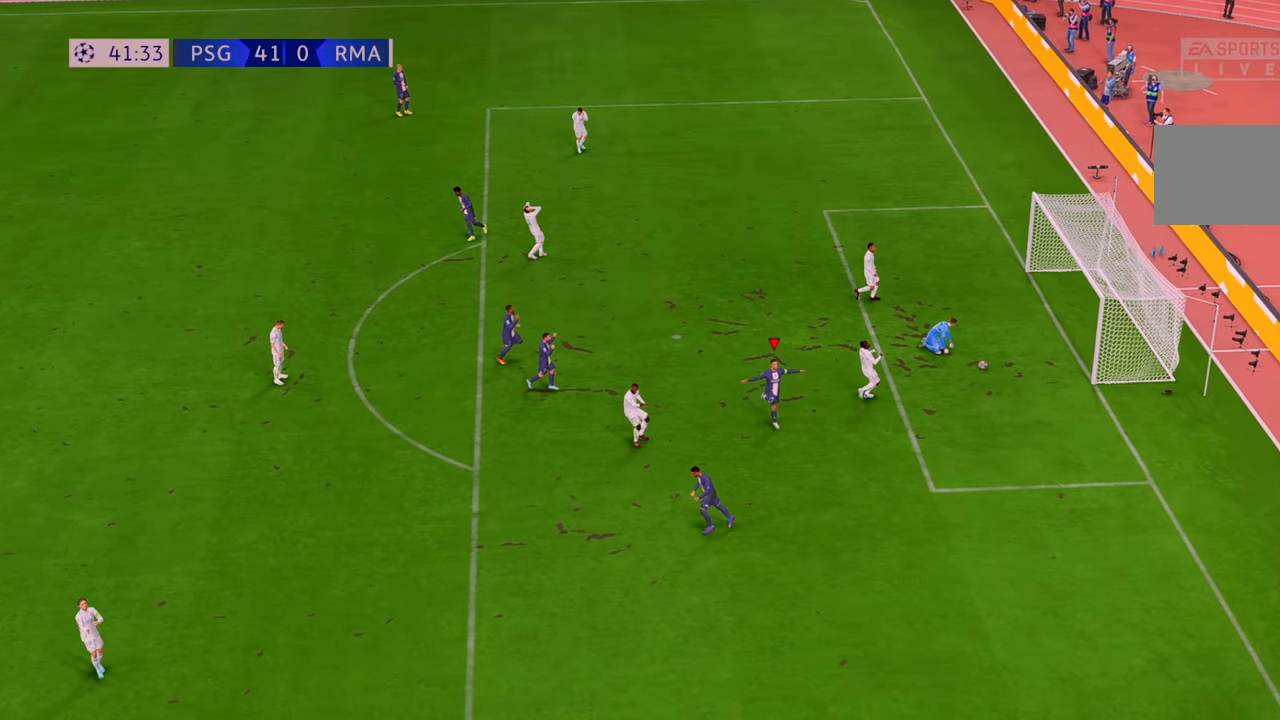
{"dt_ms": 500, "buttons": [], "left_stick": "center", "right_stick": "center", "events": [[200, "L2", "down"], [383, "L2", "up"]]}
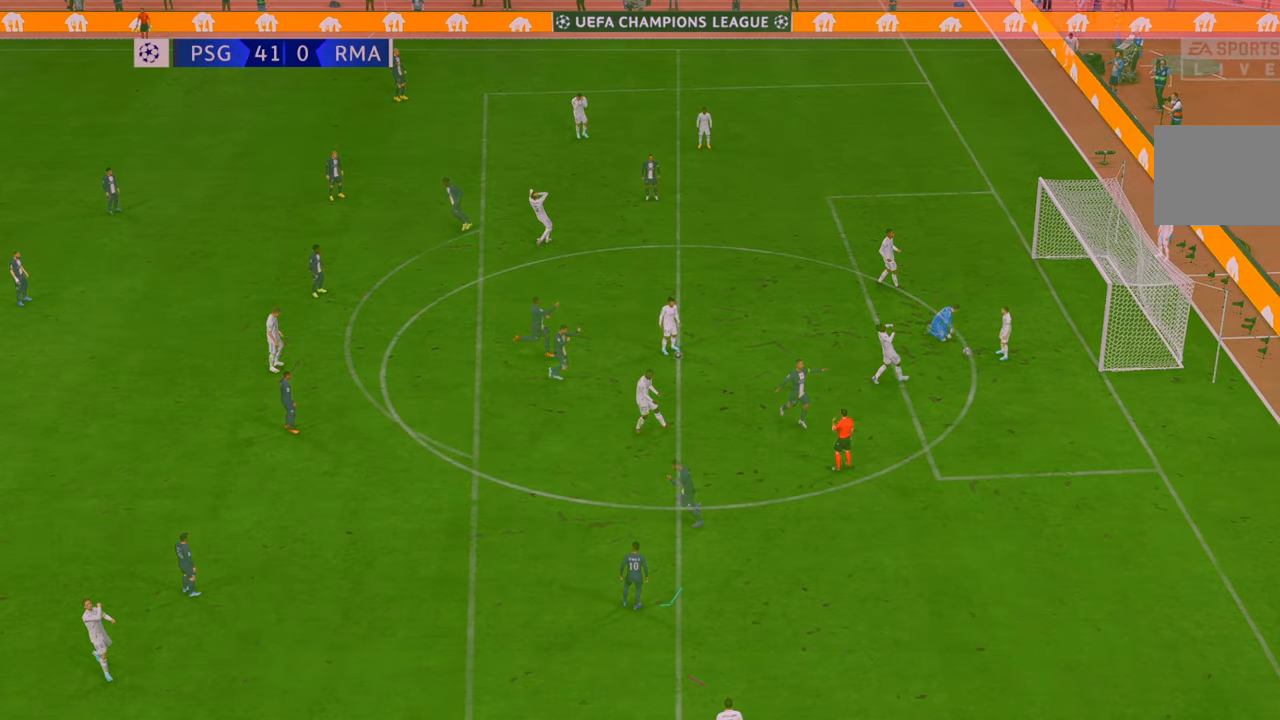
{"dt_ms": 500, "buttons": [], "left_stick": "center", "right_stick": "center", "events": []}
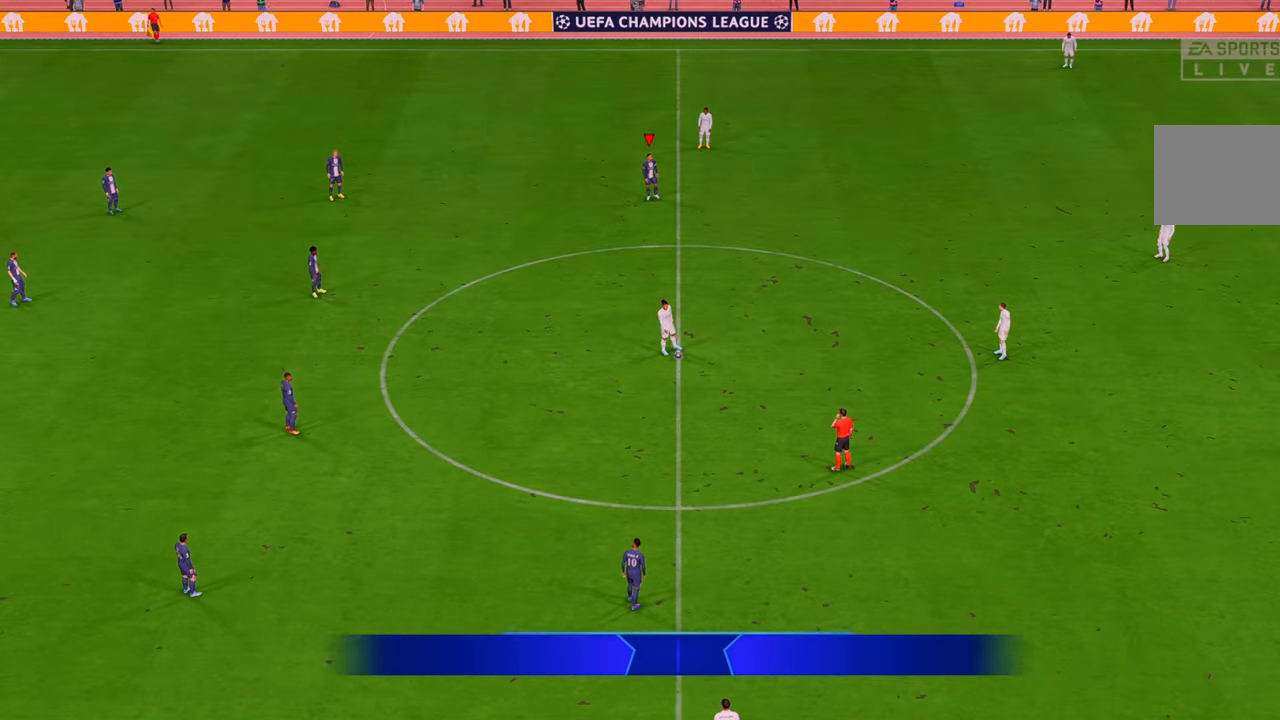
{"dt_ms": 500, "buttons": [], "left_stick": "center", "right_stick": "center", "events": []}
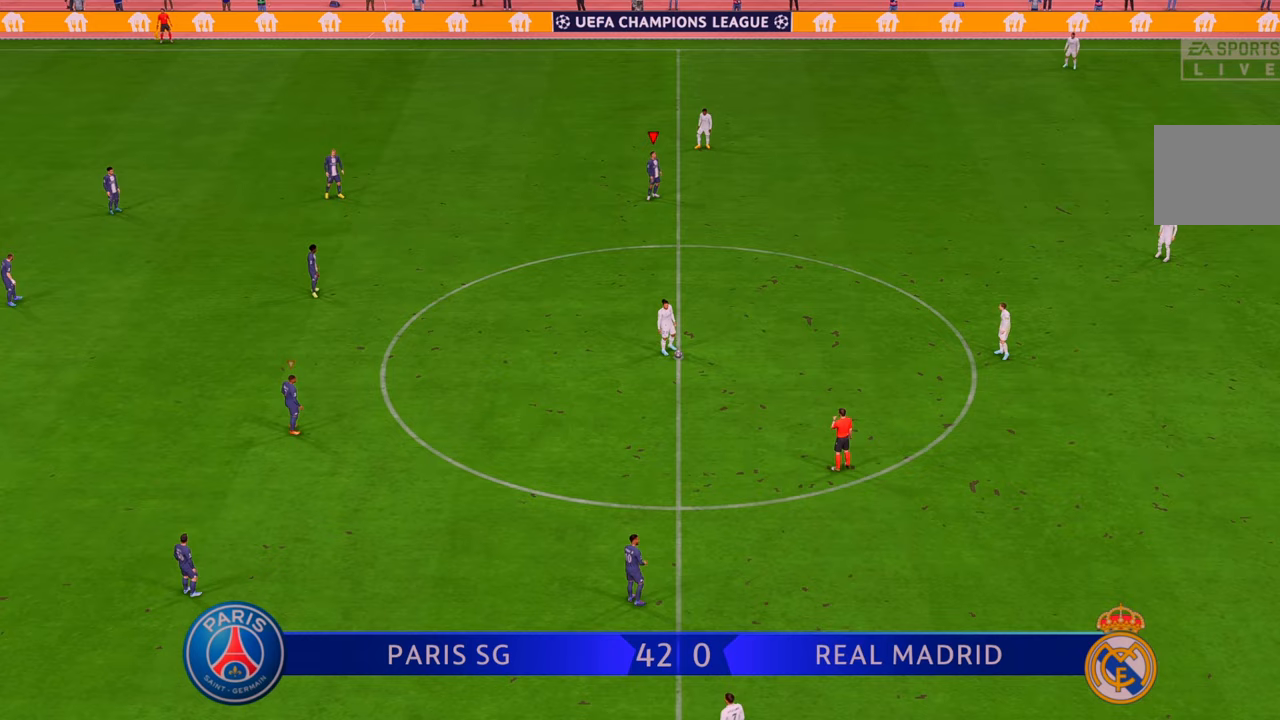
{"dt_ms": 500, "buttons": [], "left_stick": "center", "right_stick": "center", "events": []}
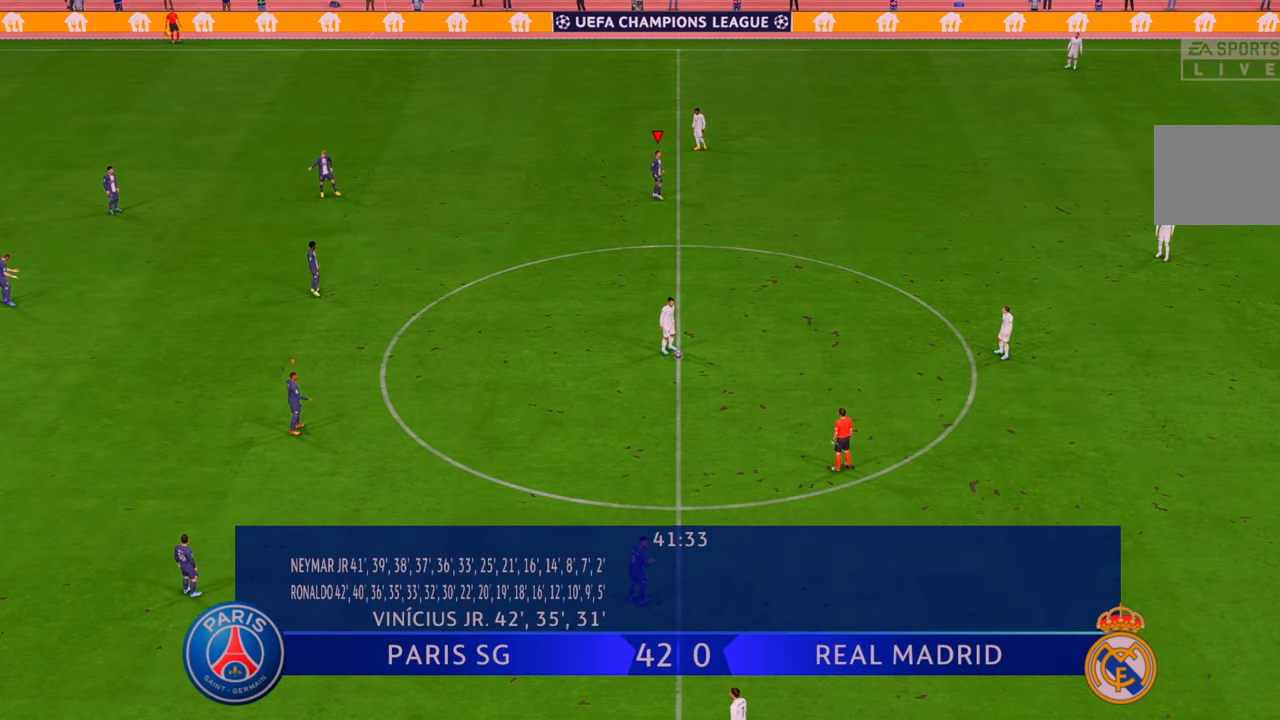
{"dt_ms": 500, "buttons": ["R2"], "left_stick": "center", "right_stick": "center", "events": [[233, "R2", "down"]]}
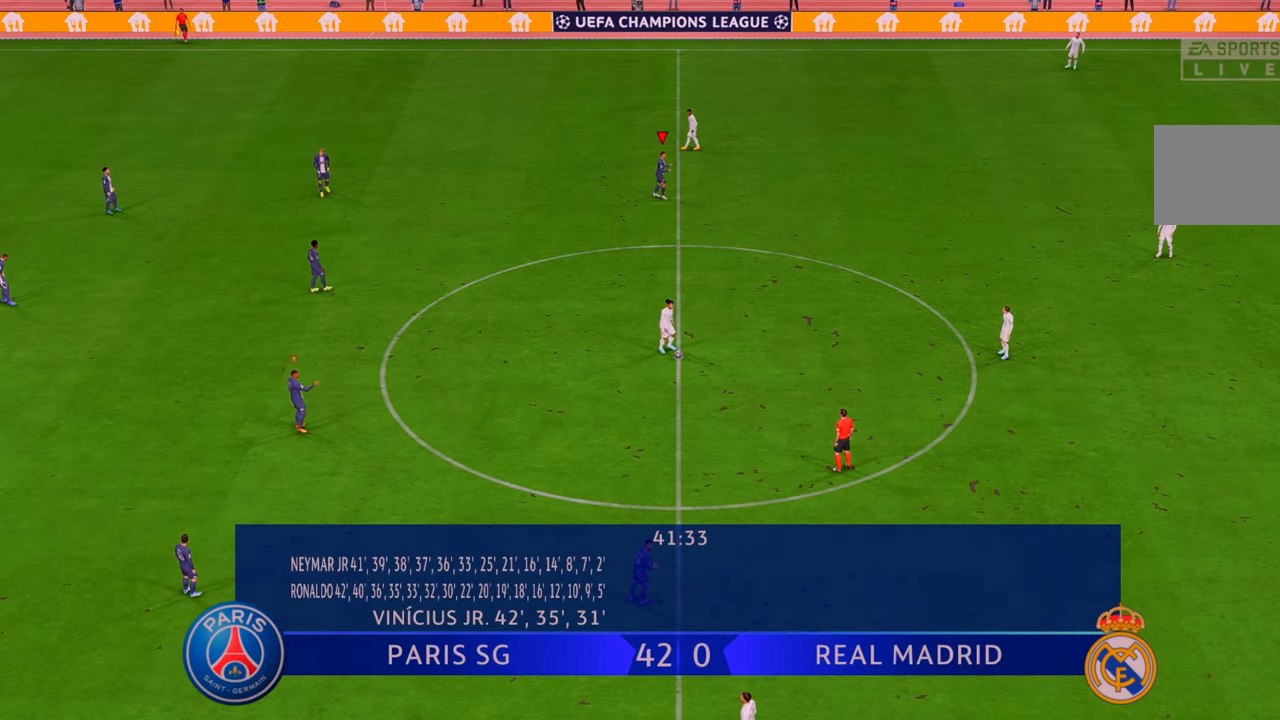
{"dt_ms": 500, "buttons": ["R2"], "left_stick": "down-right", "right_stick": "center", "events": [[17, "left_stick", "right"], [400, "left_stick", "down-right"]]}
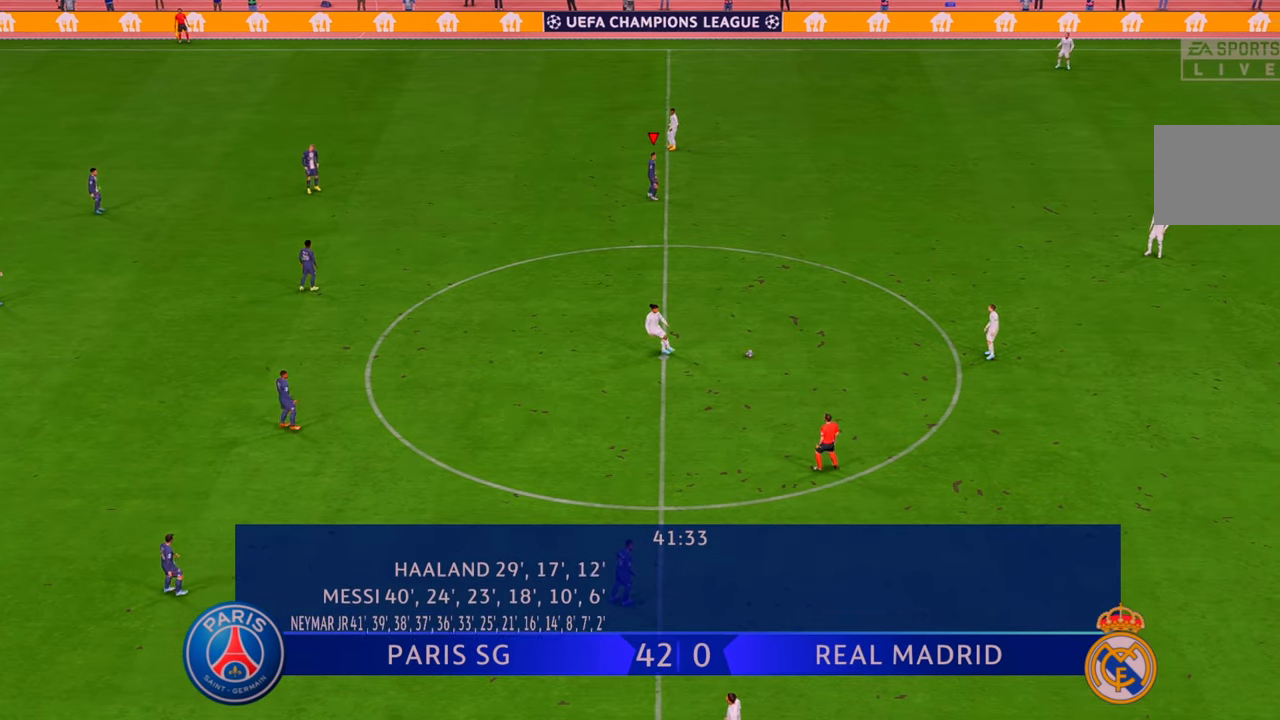
{"dt_ms": 500, "buttons": ["R2"], "left_stick": "down-right", "right_stick": "center", "events": []}
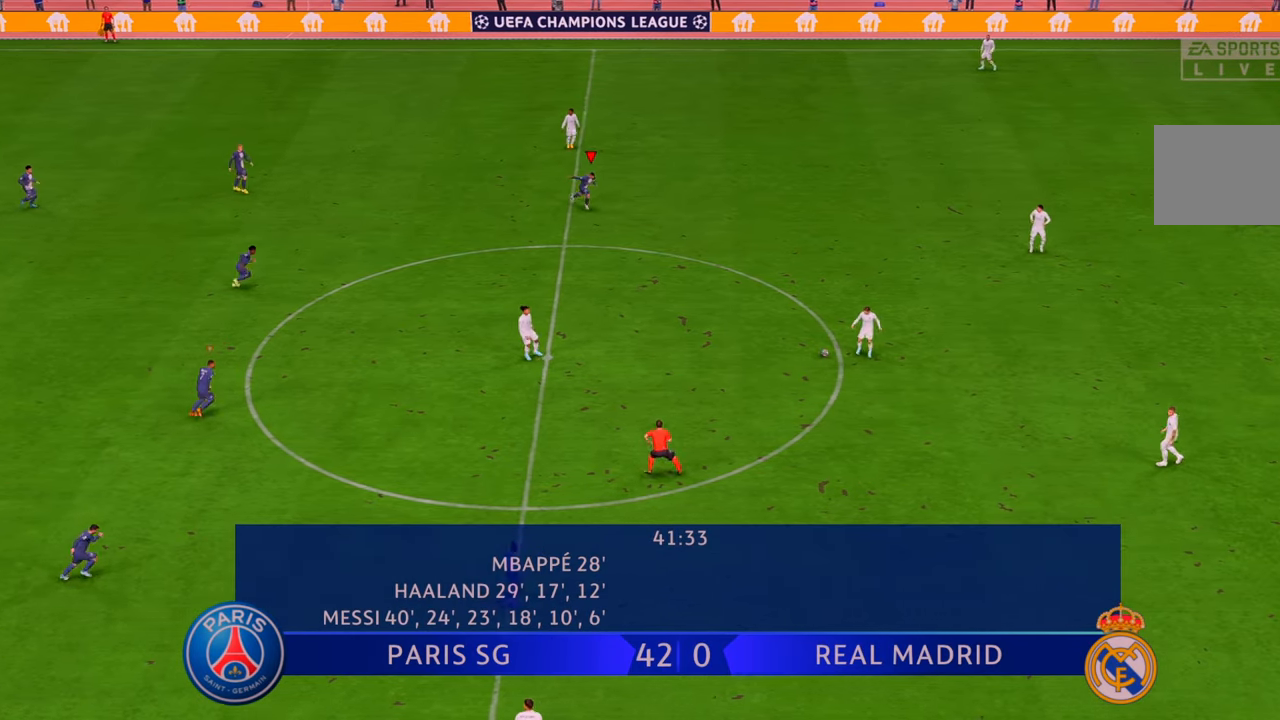
{"dt_ms": 500, "buttons": ["R2"], "left_stick": "right", "right_stick": "center"}
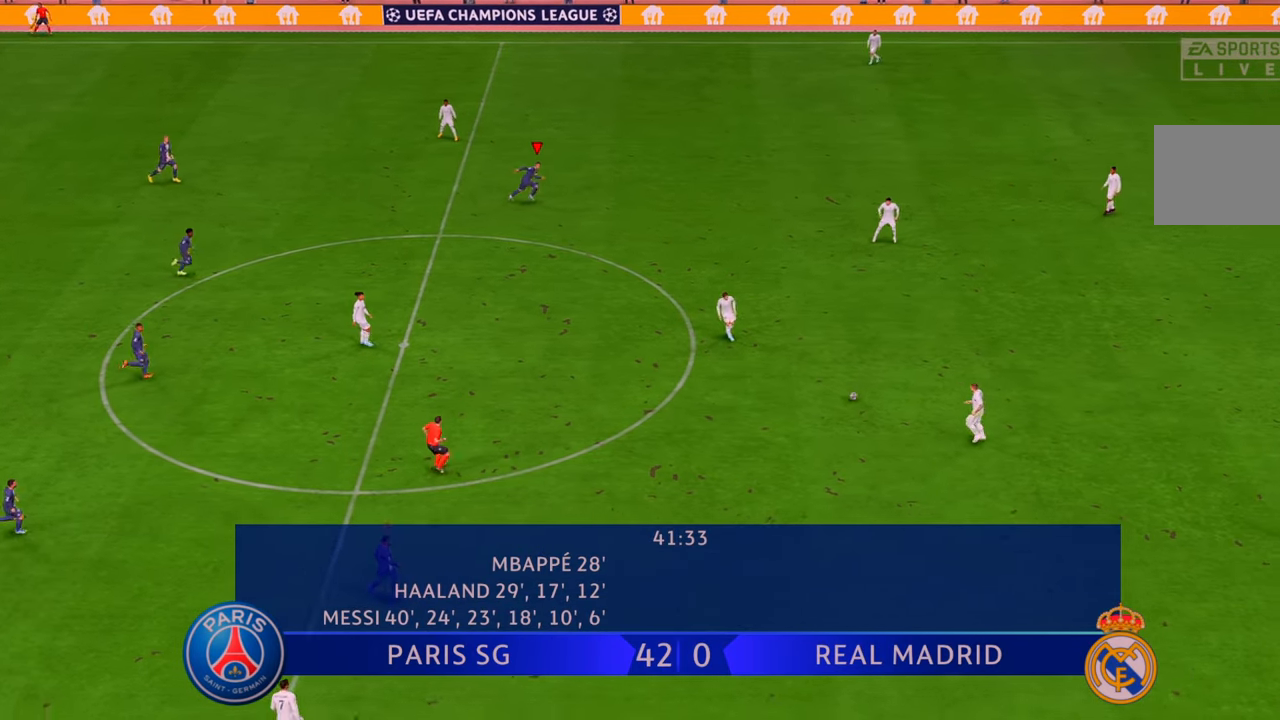
{"dt_ms": 500, "buttons": ["L1", "R2"], "left_stick": "up-right", "right_stick": "center", "events": [[133, "left_stick", "down-right"], [367, "L1", "down"], [367, "left_stick", "up-right"]]}
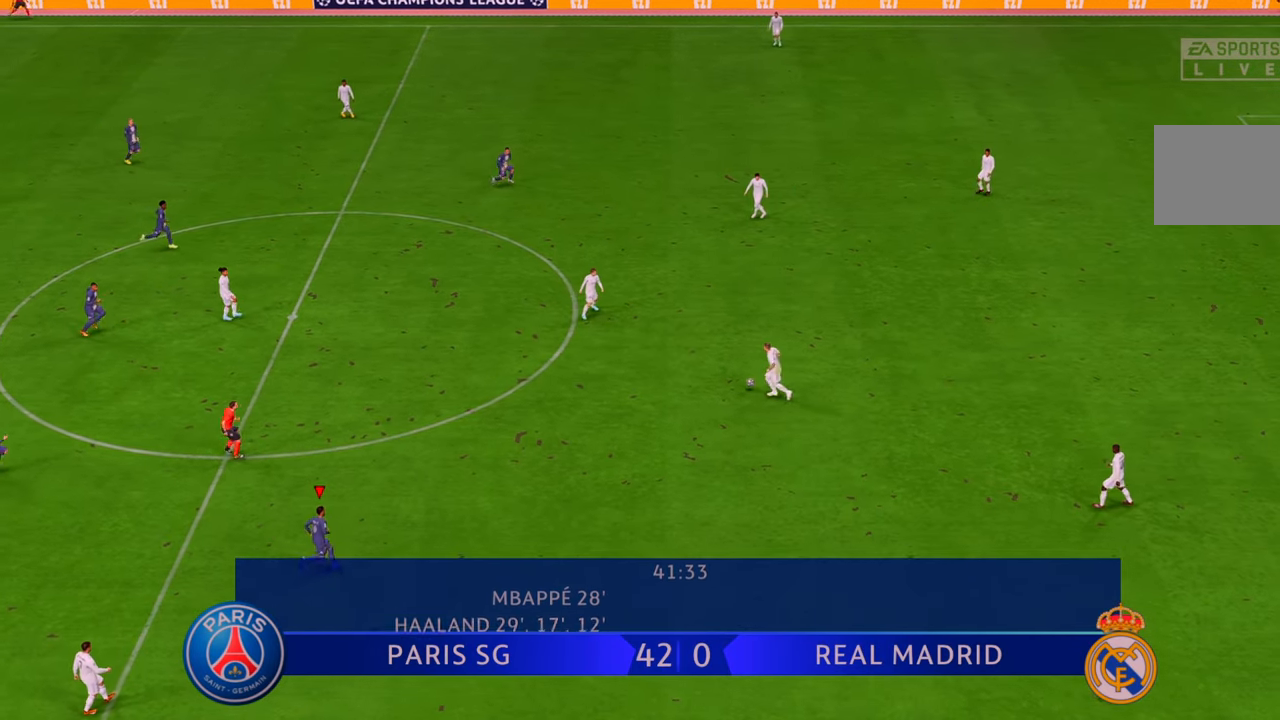
{"dt_ms": 500, "buttons": ["R2"], "left_stick": "up", "right_stick": "center", "events": [[50, "L1", "up"], [167, "left_stick", "up"]]}
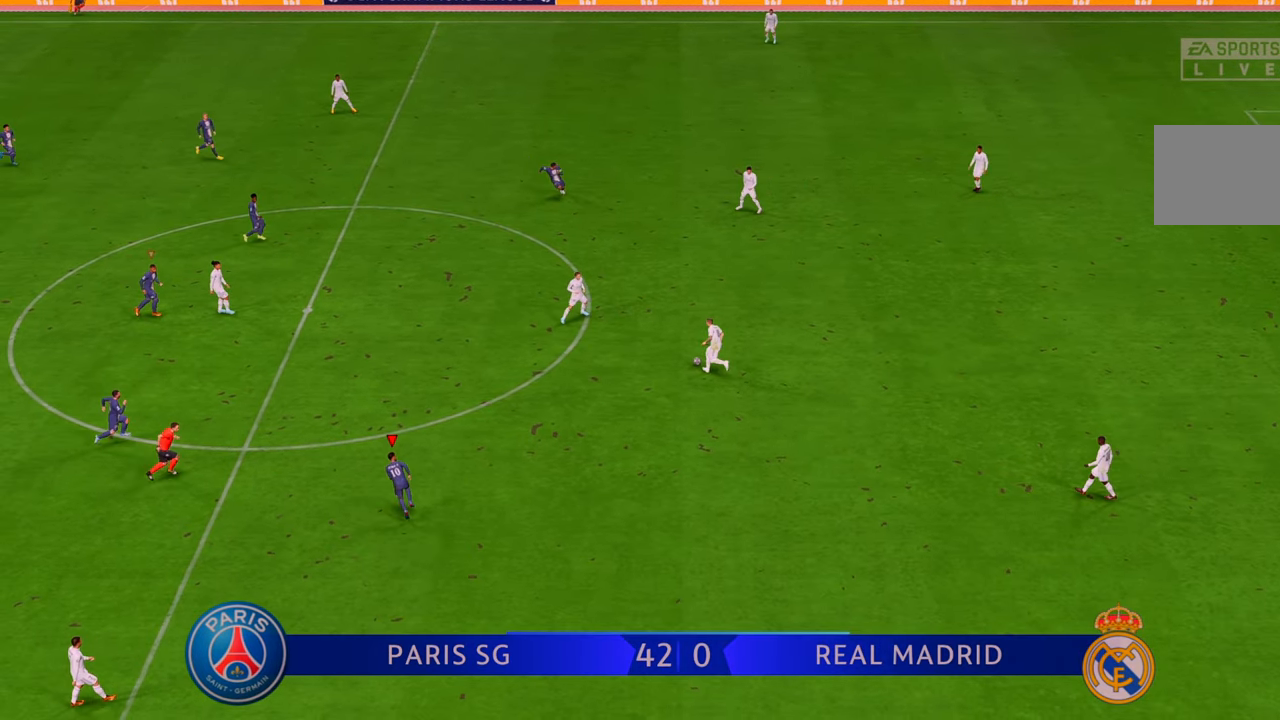
{"dt_ms": 500, "buttons": ["R2"], "left_stick": "up", "right_stick": "center", "events": []}
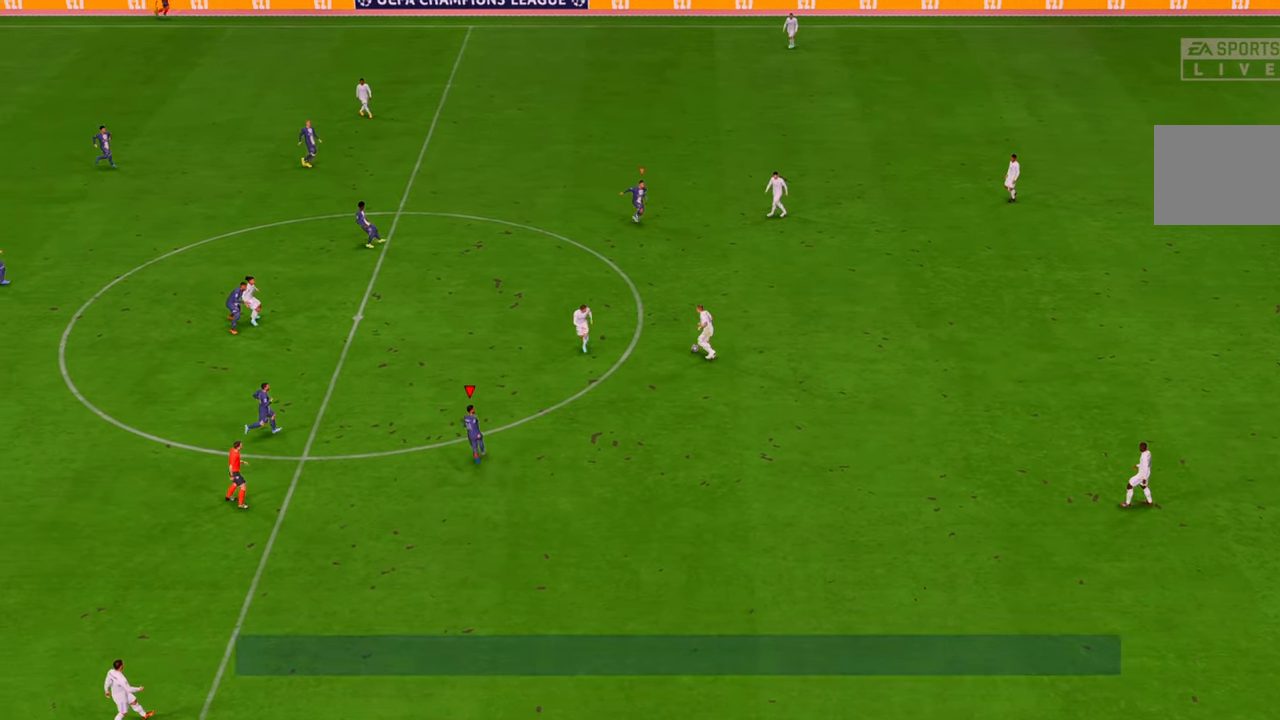
{"dt_ms": 500, "buttons": ["R2"], "left_stick": "up", "right_stick": "center", "events": []}